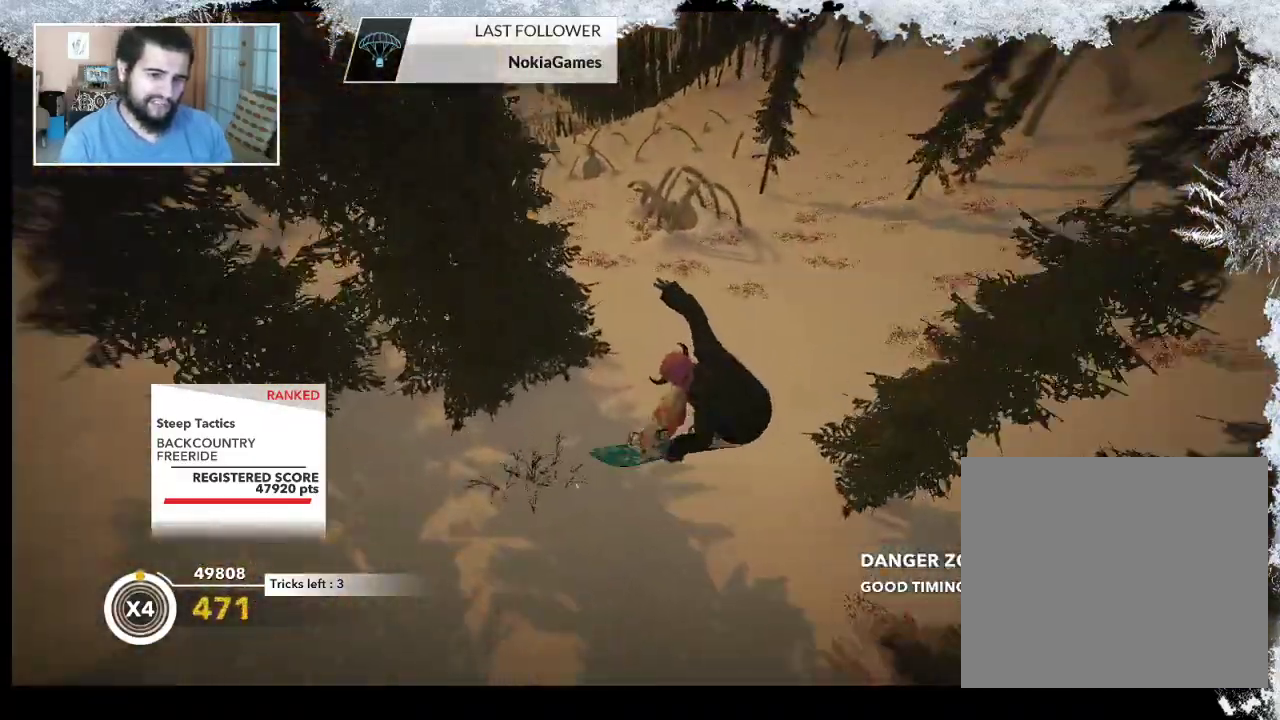
Gameplay with a controller (PlayStation layout); each line is a JSON object with the inputs held at the frame after it. "events" lists button and stick changes between this image and that frame as [ms after this image, input, new state], when the widget could be followed in between.
{"buttons": [], "left_stick": "center", "right_stick": "center", "events": [[100, "L2", "up"], [133, "right_stick", "center"]]}
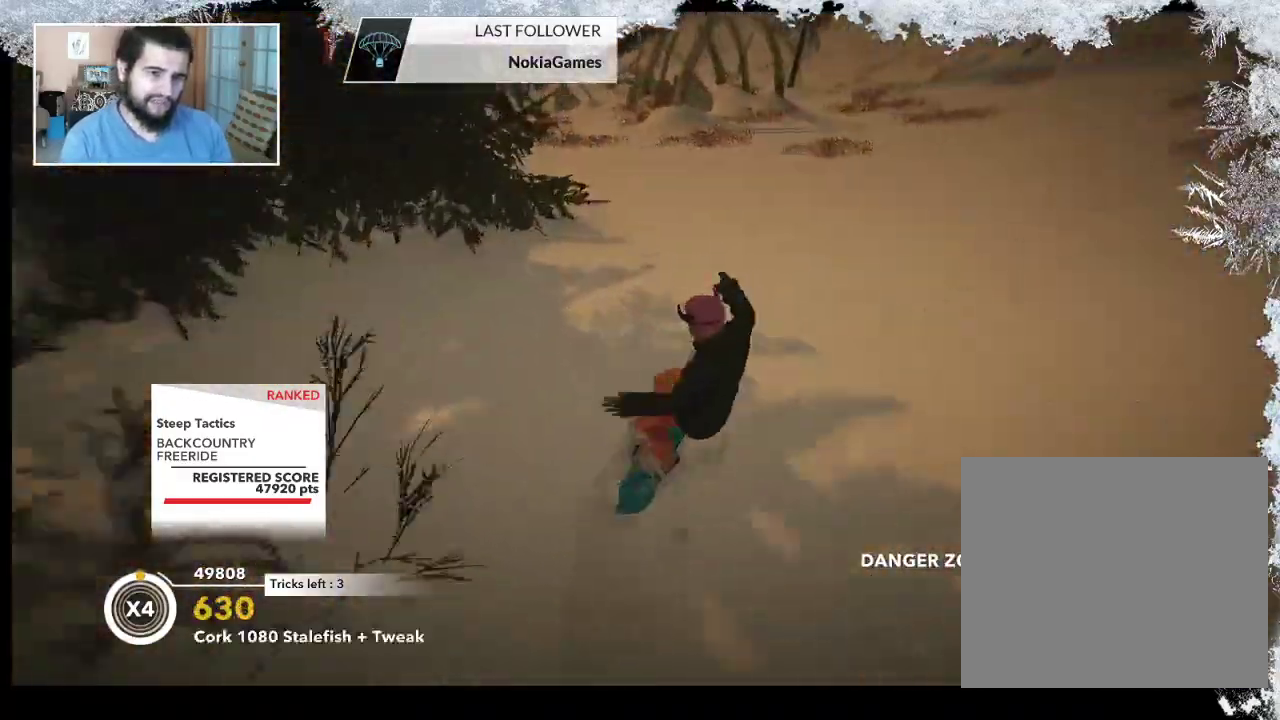
{"buttons": [], "left_stick": "left", "right_stick": "down-left", "events": [[300, "left_stick", "left"], [400, "right_stick", "down-left"]]}
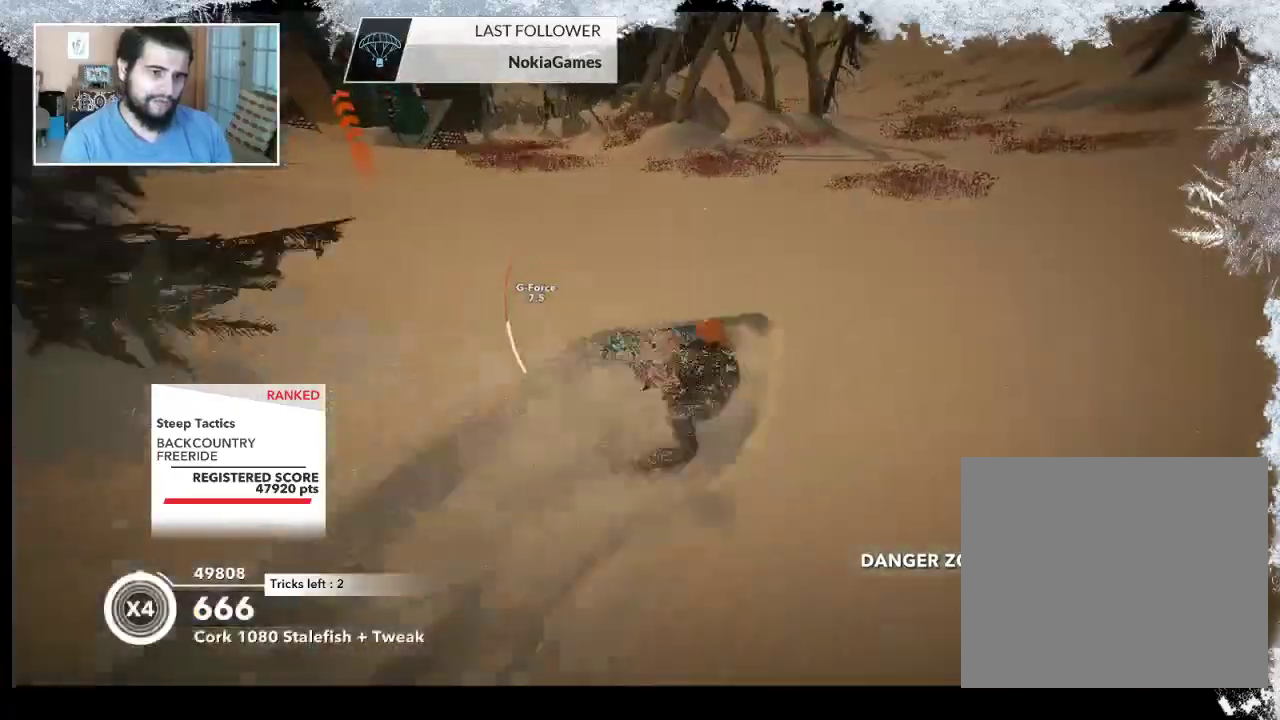
{"buttons": [], "left_stick": "left", "right_stick": "down", "events": [[133, "right_stick", "down"]]}
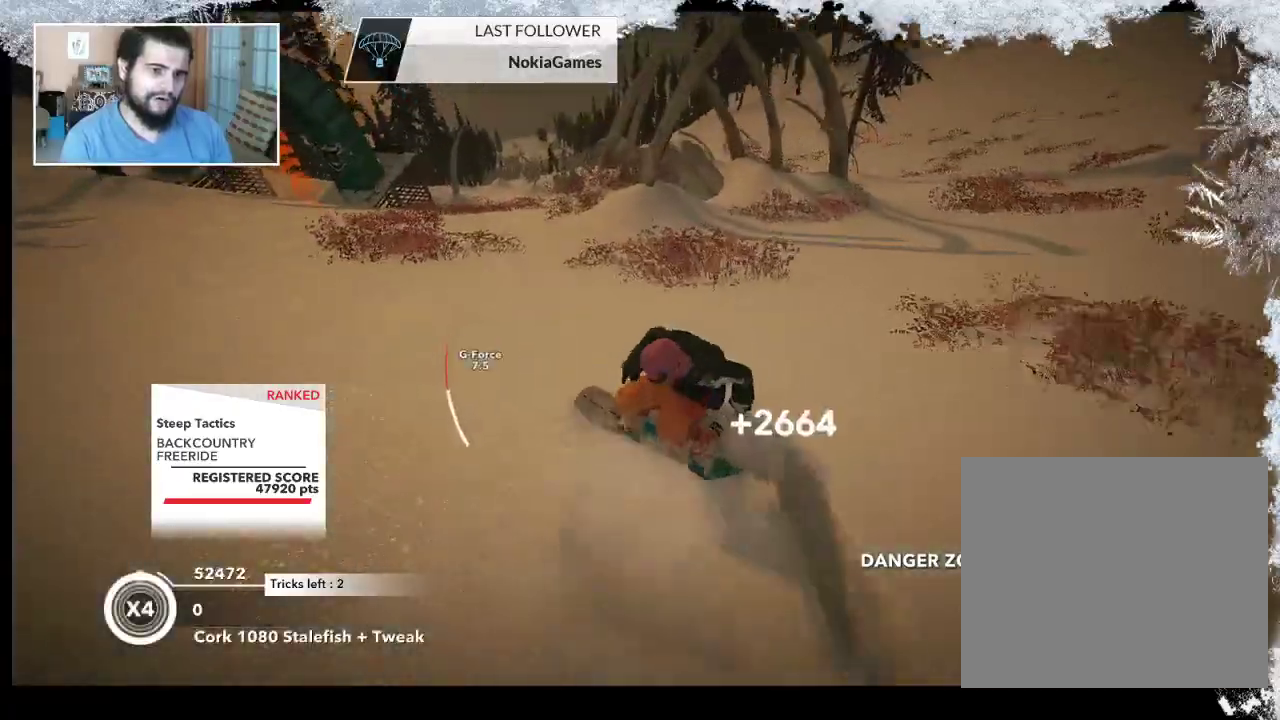
{"buttons": [], "left_stick": "left", "right_stick": "center", "events": [[33, "left_stick", "center"], [100, "right_stick", "center"], [367, "left_stick", "left"]]}
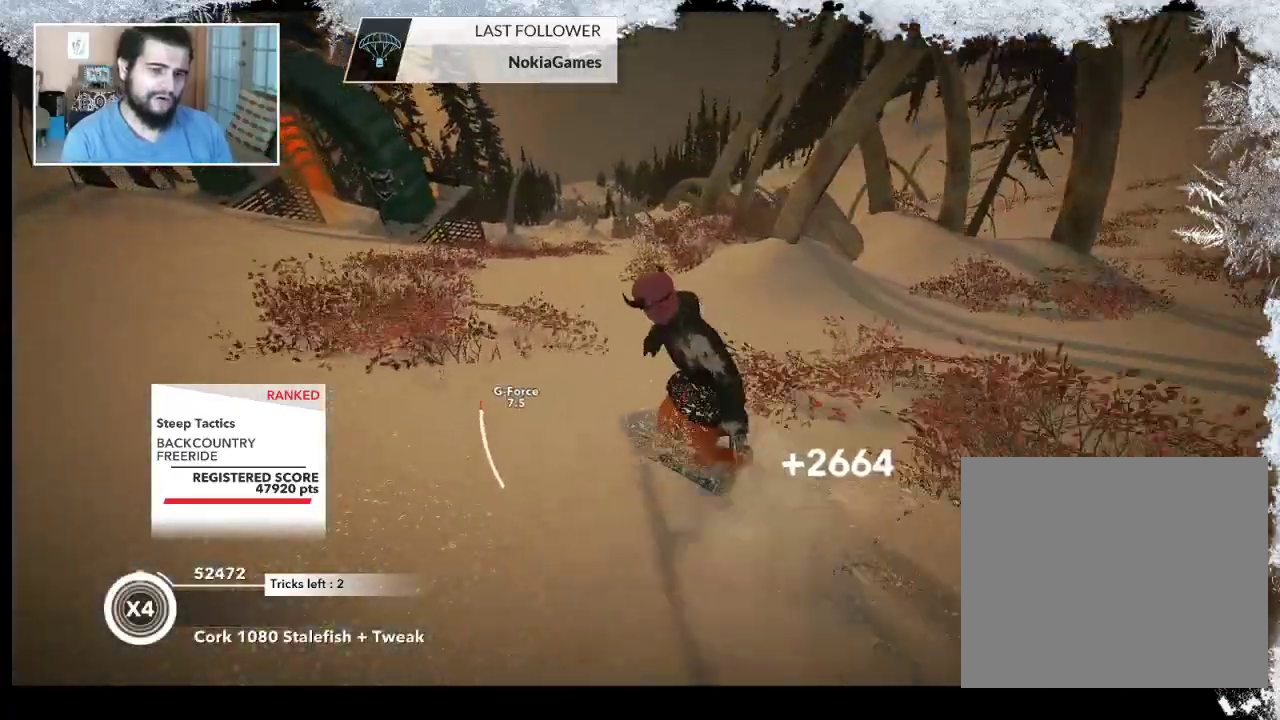
{"buttons": [], "left_stick": "up-left", "right_stick": "center", "events": [[367, "left_stick", "up-left"]]}
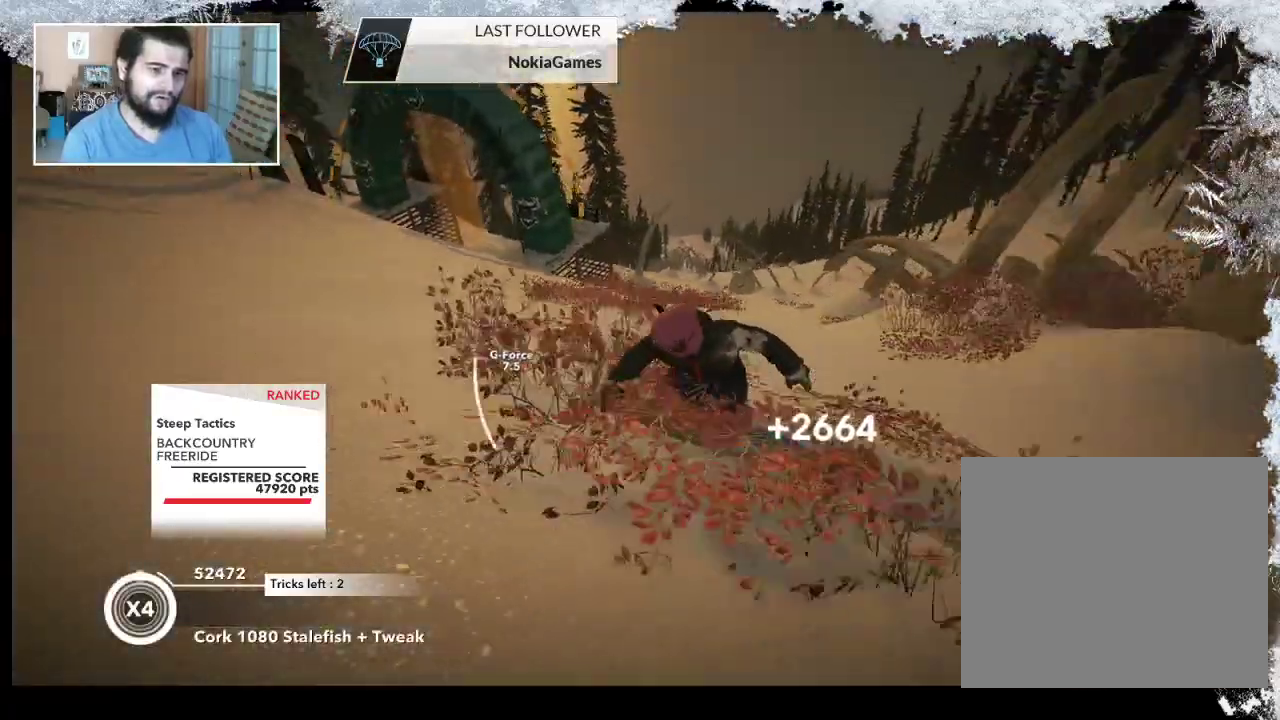
{"buttons": ["R2"], "left_stick": "up-left", "right_stick": "center", "events": [[100, "R2", "down"]]}
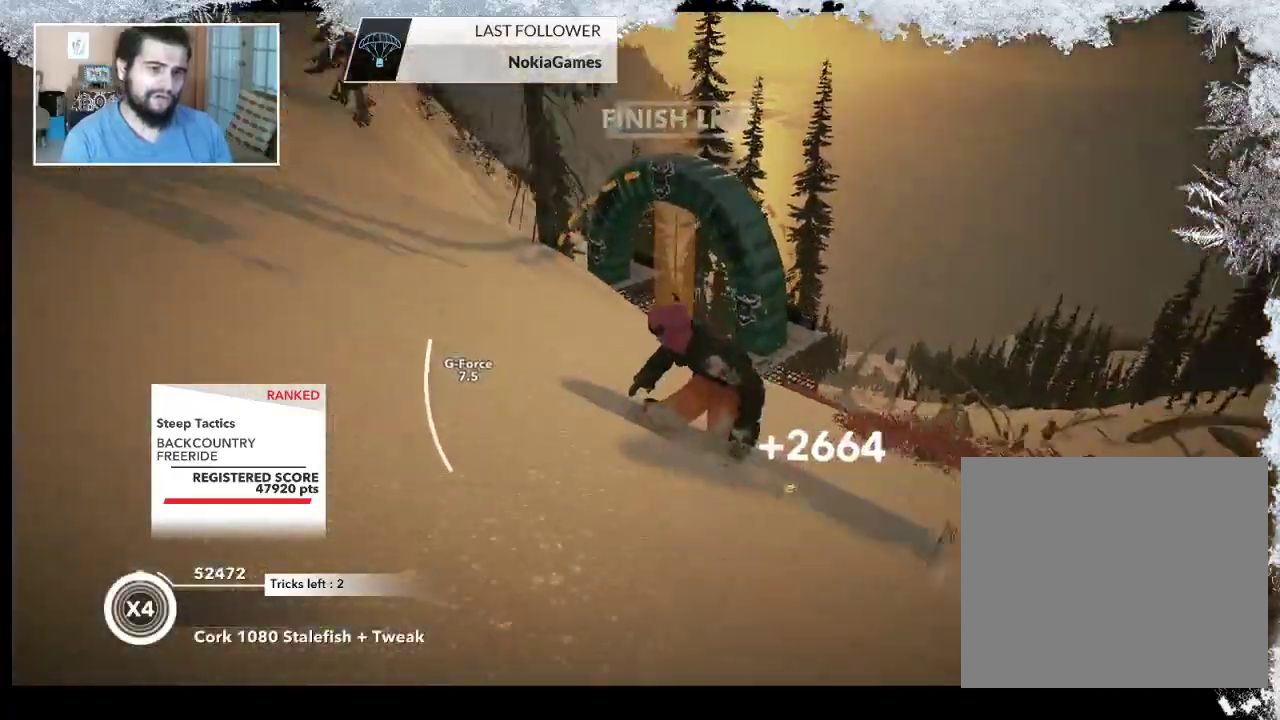
{"buttons": ["L2"], "left_stick": "down-right", "right_stick": "right", "events": [[33, "left_stick", "center"], [267, "R2", "up"], [267, "left_stick", "down-right"], [400, "L2", "down"], [500, "right_stick", "right"]]}
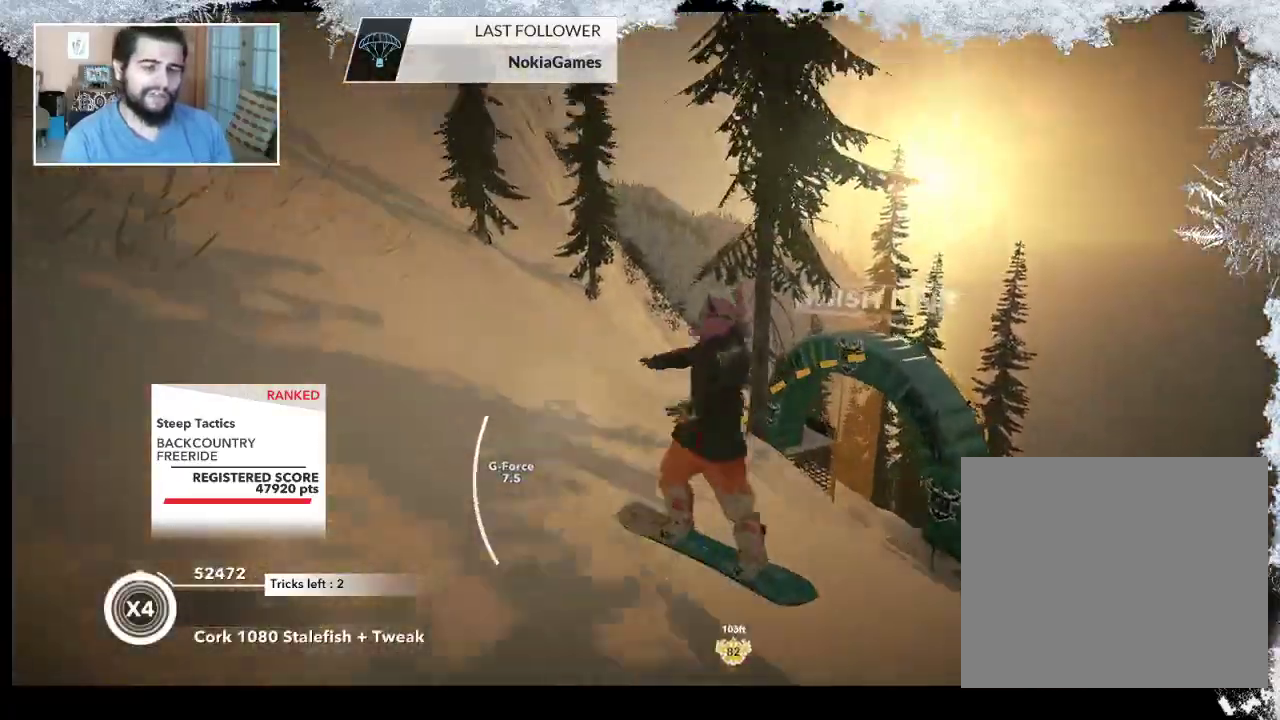
{"buttons": ["L2"], "left_stick": "center", "right_stick": "right", "events": [[300, "left_stick", "center"]]}
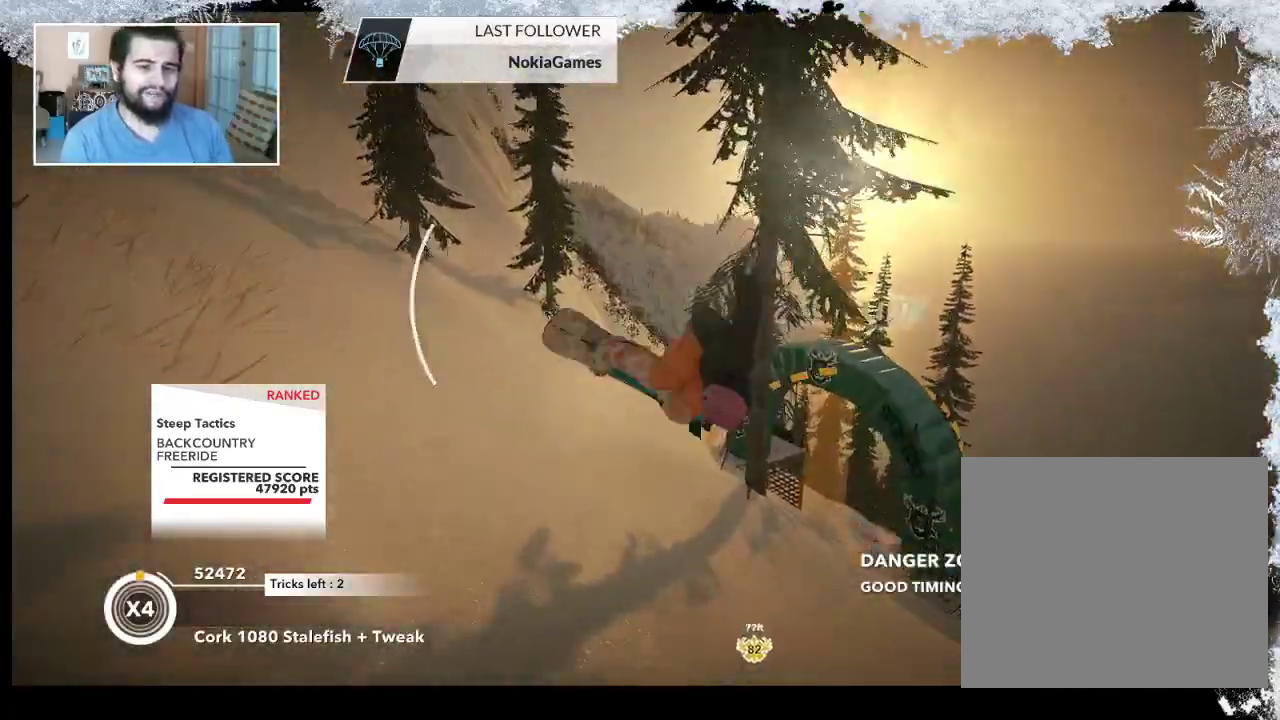
{"buttons": [], "left_stick": "left", "right_stick": "center", "events": [[67, "L2", "up"], [167, "right_stick", "center"], [367, "left_stick", "left"]]}
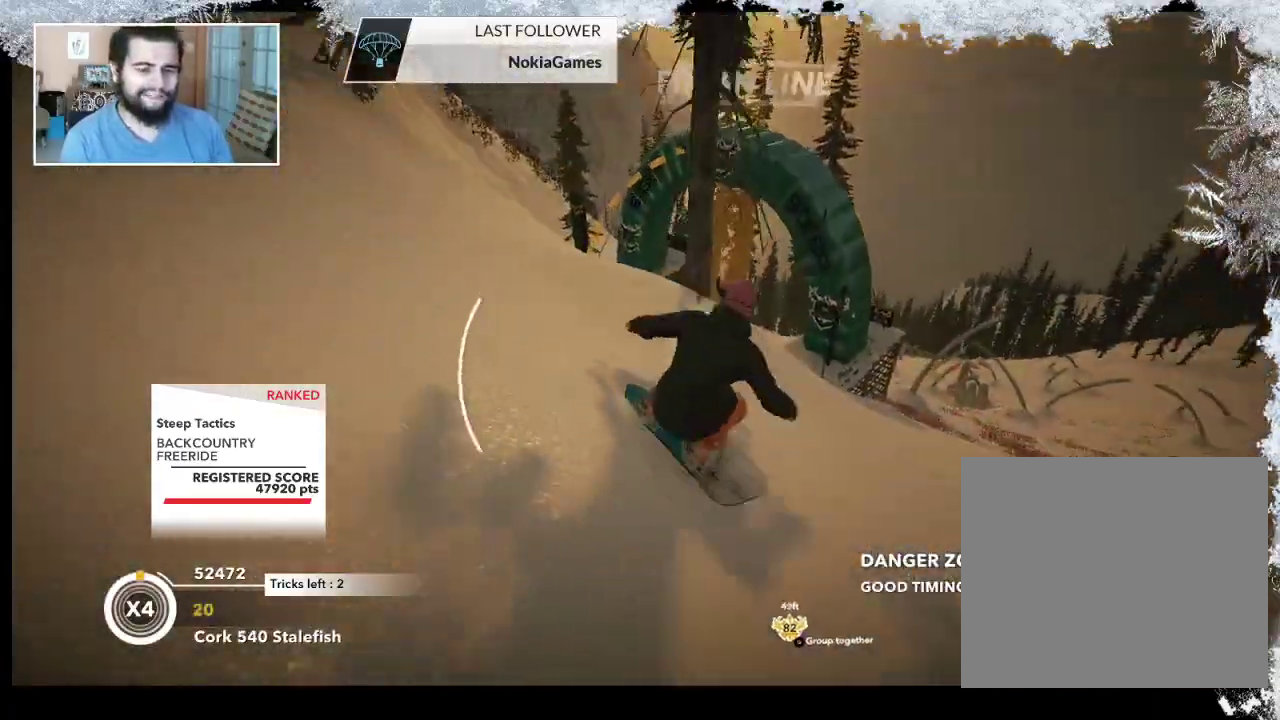
{"buttons": [], "left_stick": "up", "right_stick": "center", "events": [[133, "left_stick", "up-left"], [400, "left_stick", "up"]]}
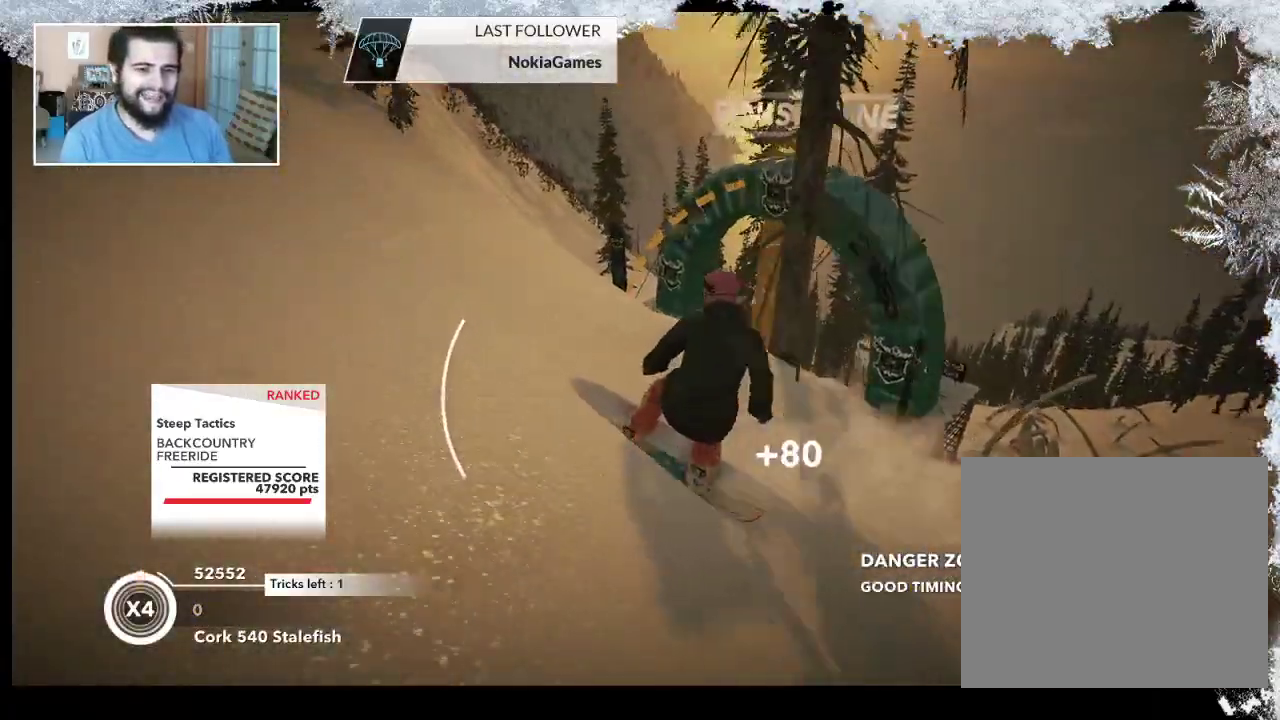
{"buttons": [], "left_stick": "up-right", "right_stick": "center", "events": [[33, "left_stick", "up-right"]]}
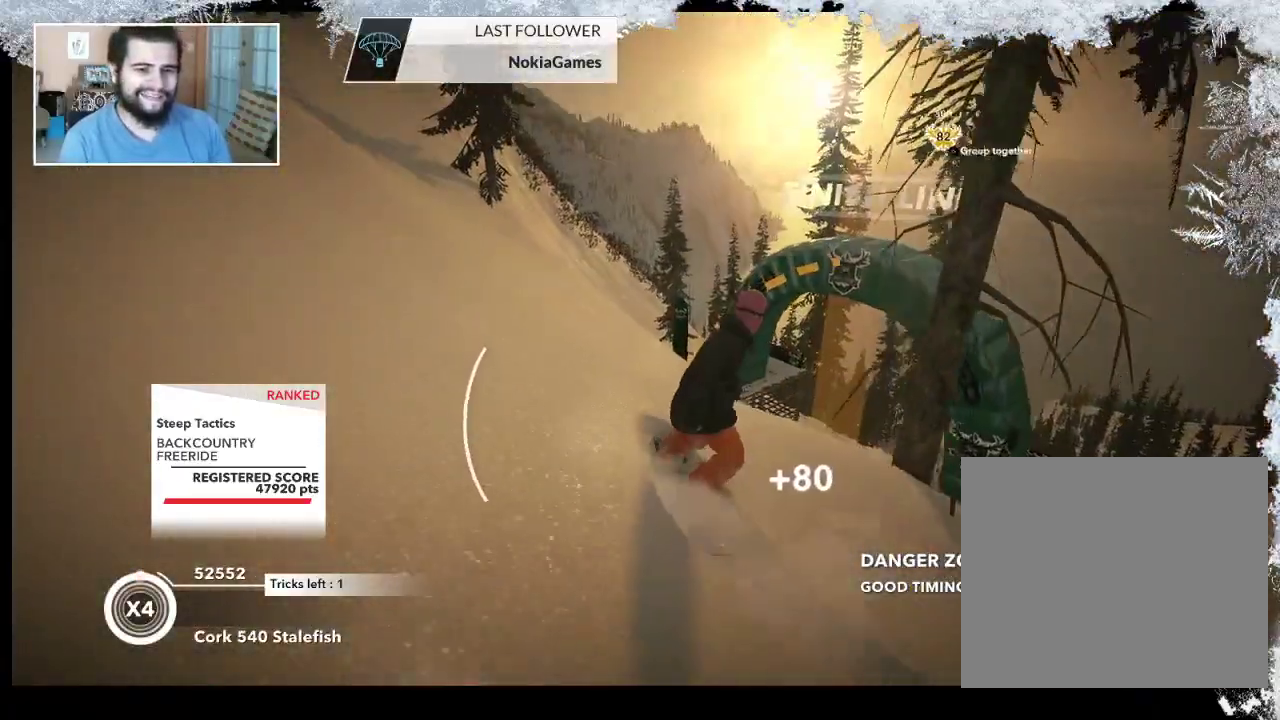
{"buttons": ["R2"], "left_stick": "down-left", "right_stick": "right", "events": [[33, "R2", "down"], [67, "left_stick", "center"], [200, "left_stick", "down-left"], [267, "R2", "up"], [467, "R2", "down"], [467, "right_stick", "right"]]}
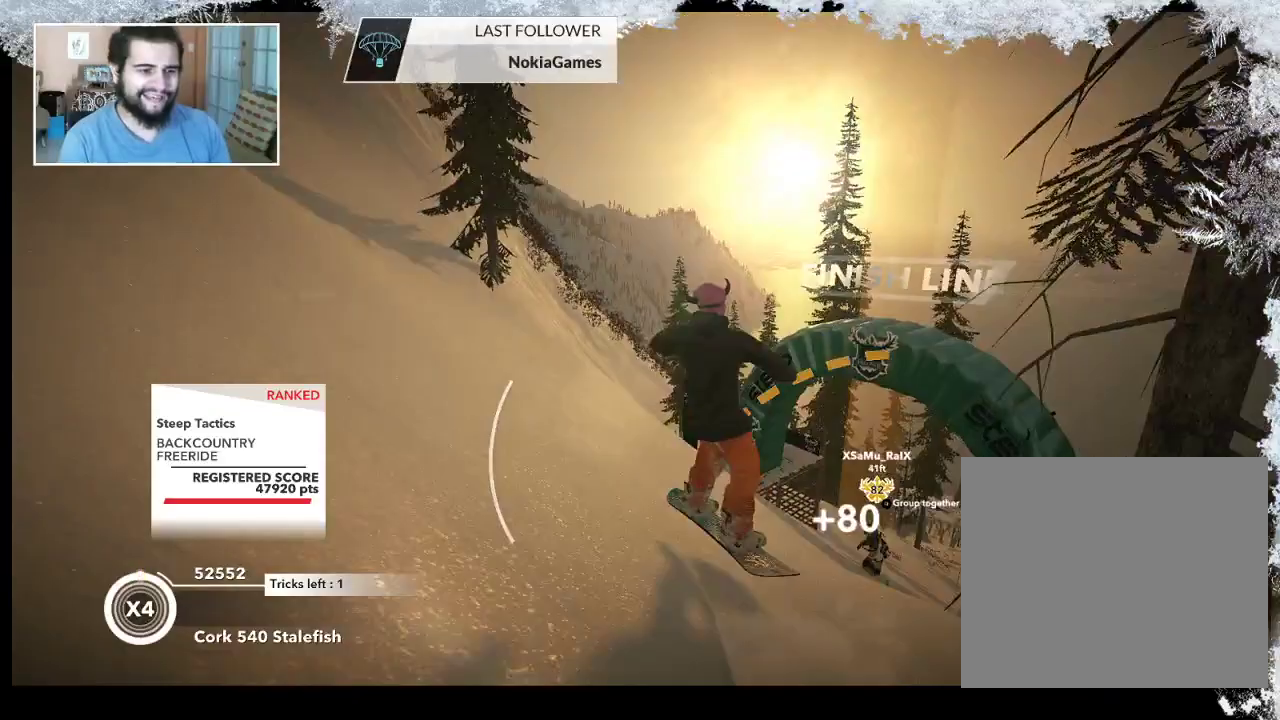
{"buttons": ["R2"], "left_stick": "center", "right_stick": "up-right", "events": [[167, "left_stick", "center"], [167, "right_stick", "up-right"]]}
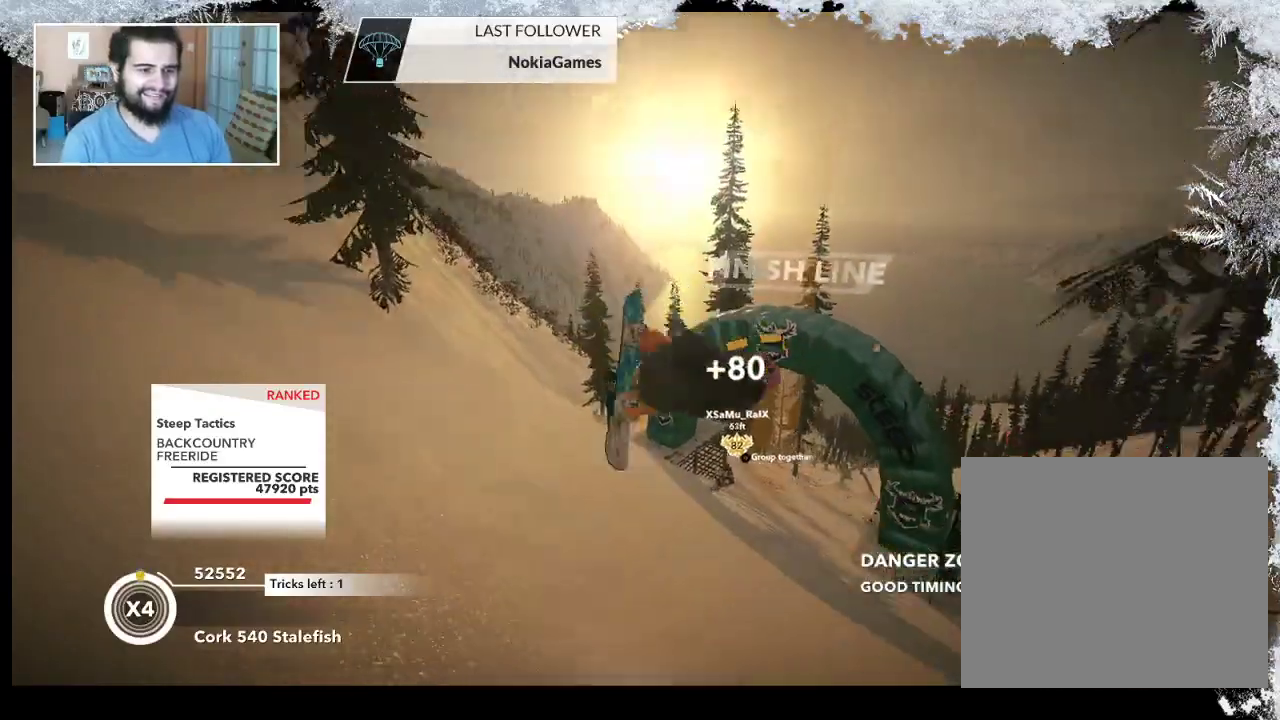
{"buttons": [], "left_stick": "center", "right_stick": "center", "events": [[233, "R2", "up"], [267, "right_stick", "center"]]}
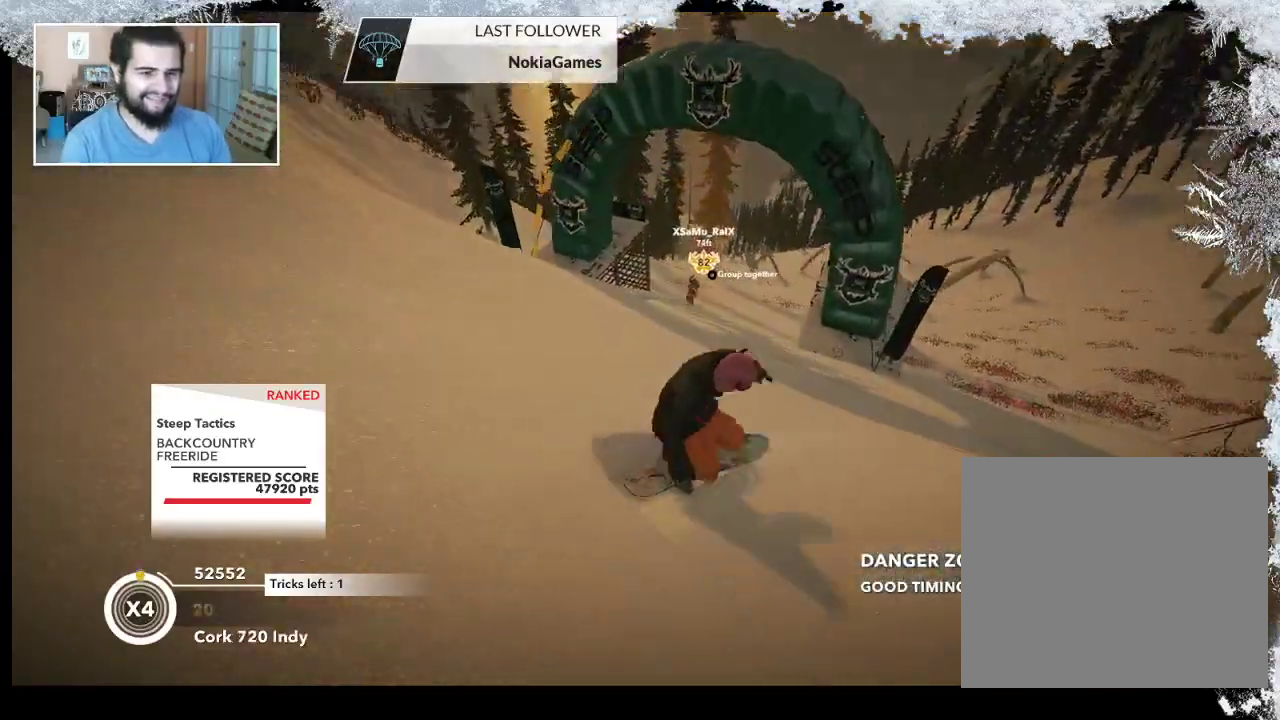
{"buttons": [], "left_stick": "left", "right_stick": "center", "events": [[133, "left_stick", "left"]]}
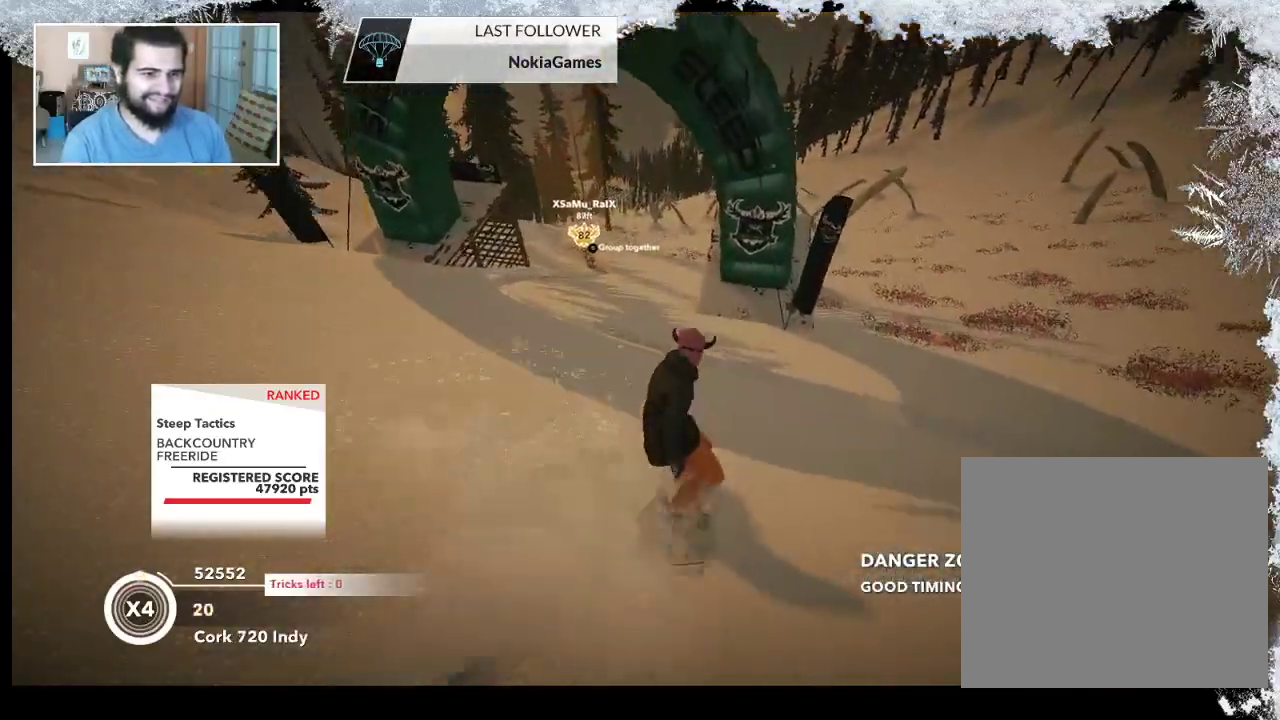
{"buttons": [], "left_stick": "center", "right_stick": "center", "events": [[400, "left_stick", "center"]]}
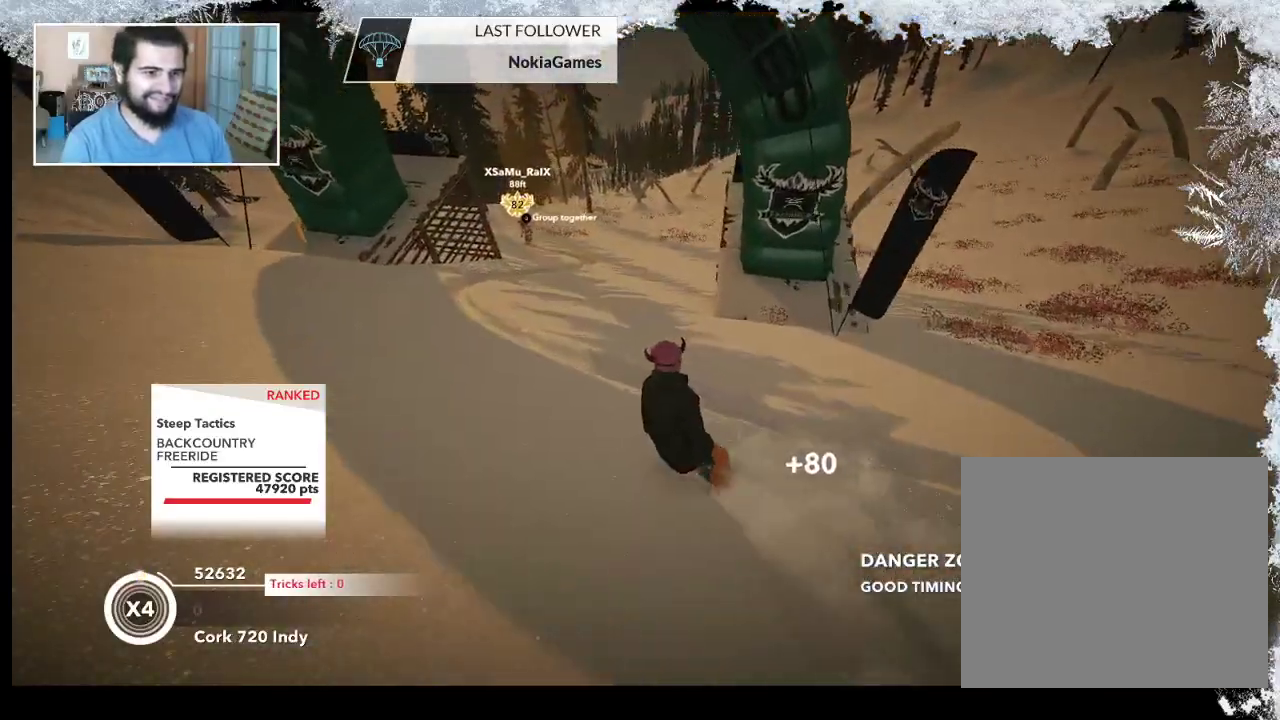
{"buttons": [], "left_stick": "right", "right_stick": "center", "events": [[400, "left_stick", "right"]]}
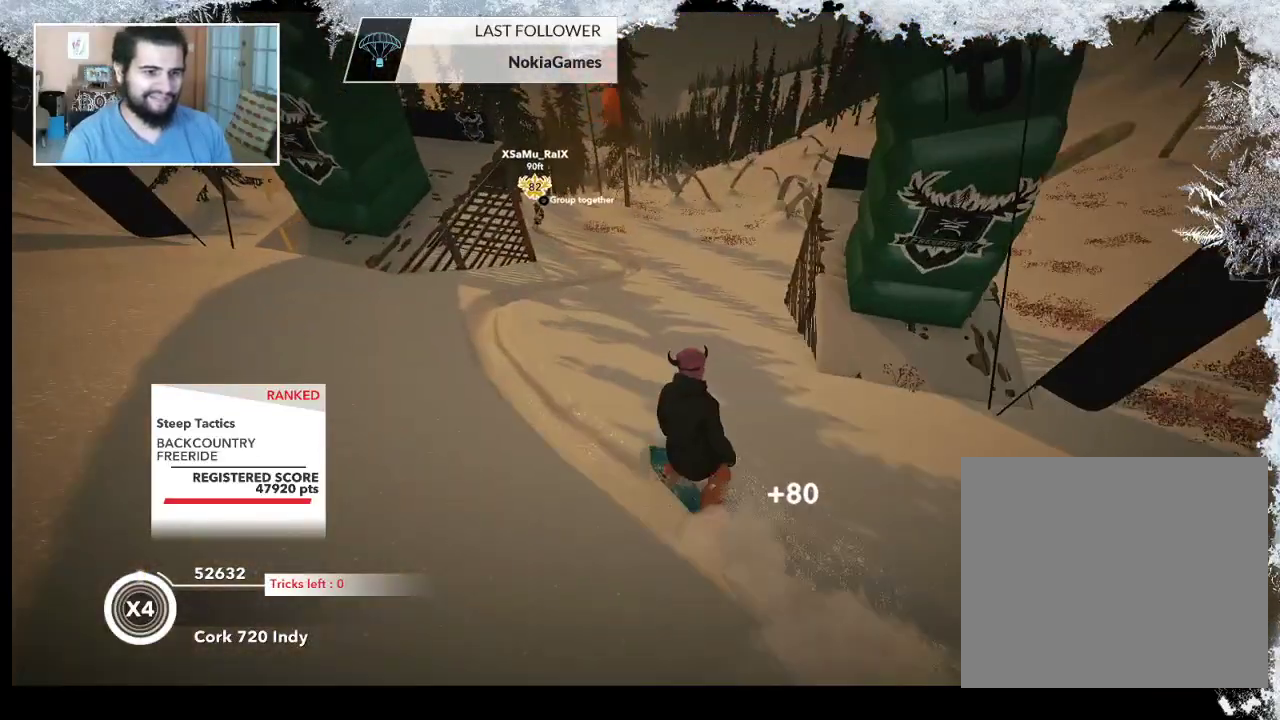
{"buttons": [], "left_stick": "center", "right_stick": "center", "events": [[100, "left_stick", "center"]]}
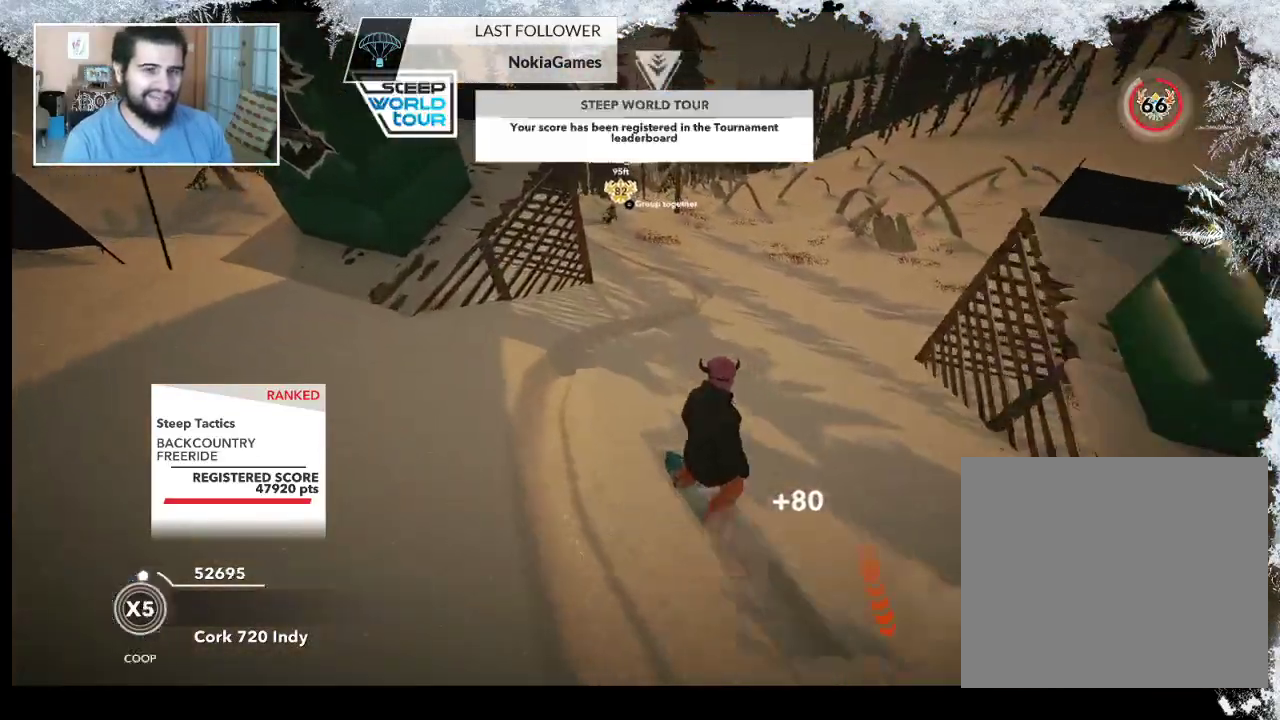
{"buttons": [], "left_stick": "right", "right_stick": "center", "events": [[167, "left_stick", "right"]]}
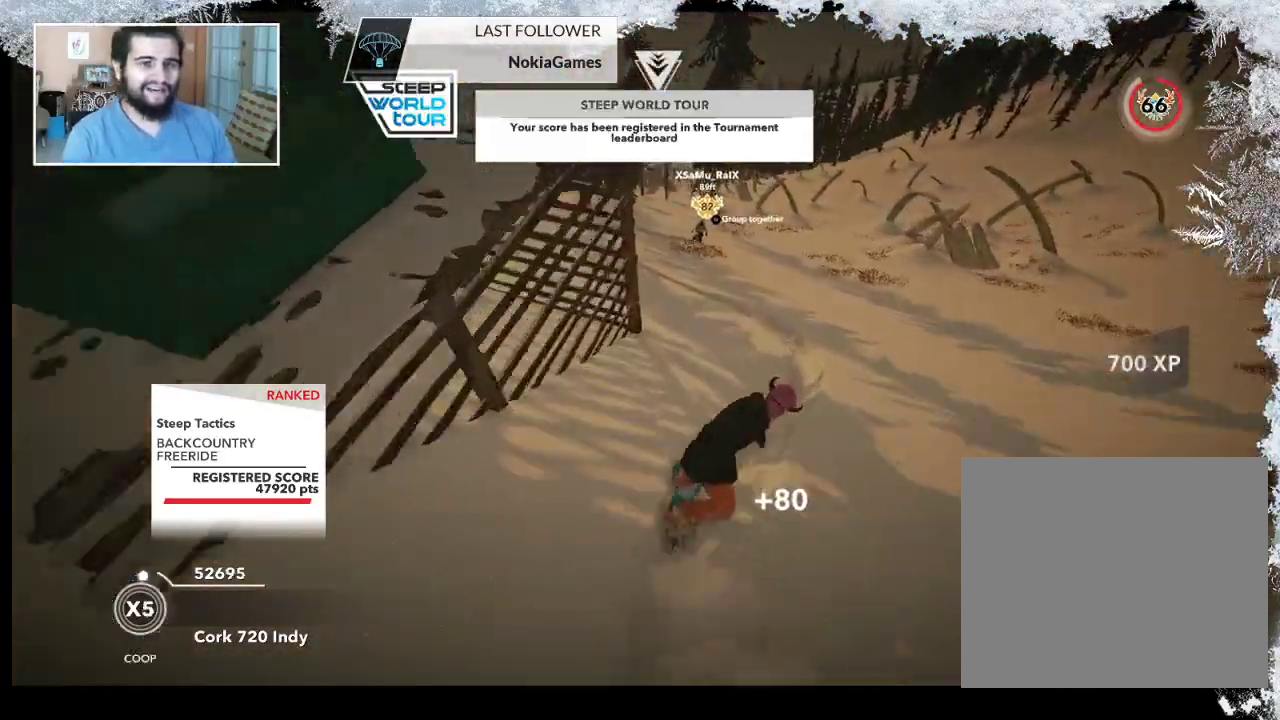
{"buttons": [], "left_stick": "center", "right_stick": "center", "events": [[67, "left_stick", "center"]]}
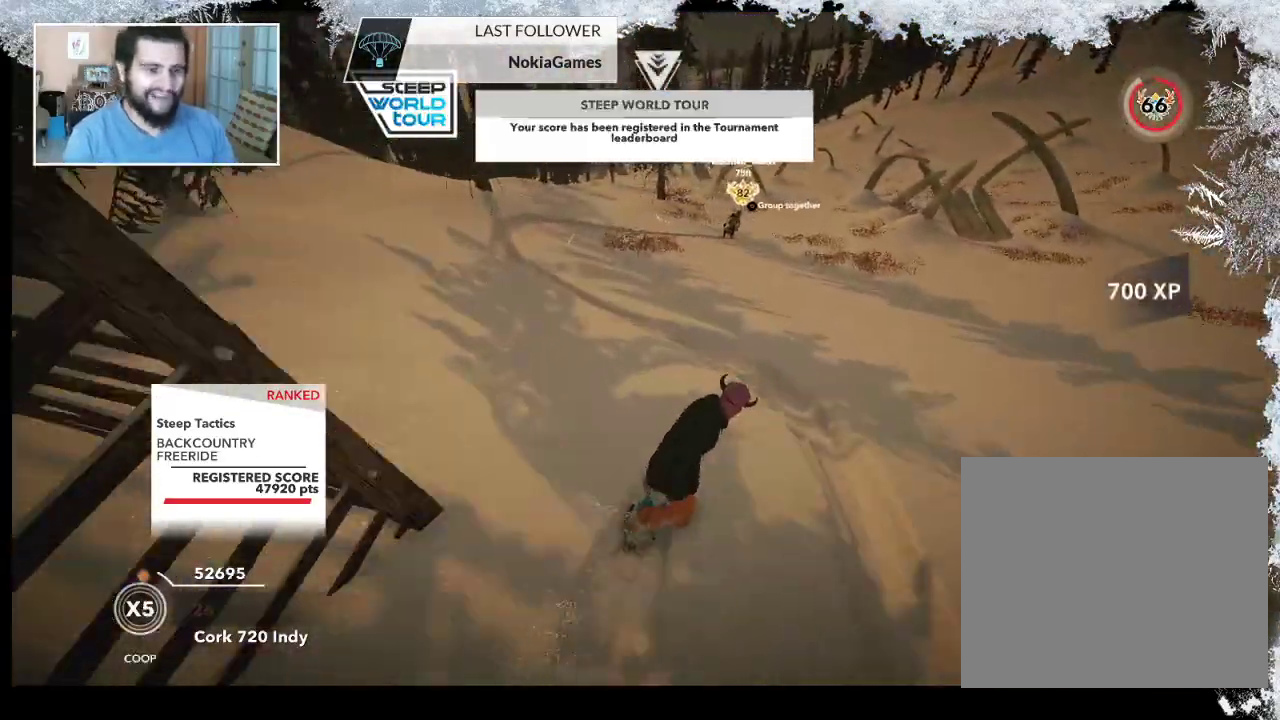
{"buttons": [], "left_stick": "center", "right_stick": "center", "events": [[167, "left_stick", "right"], [300, "left_stick", "center"]]}
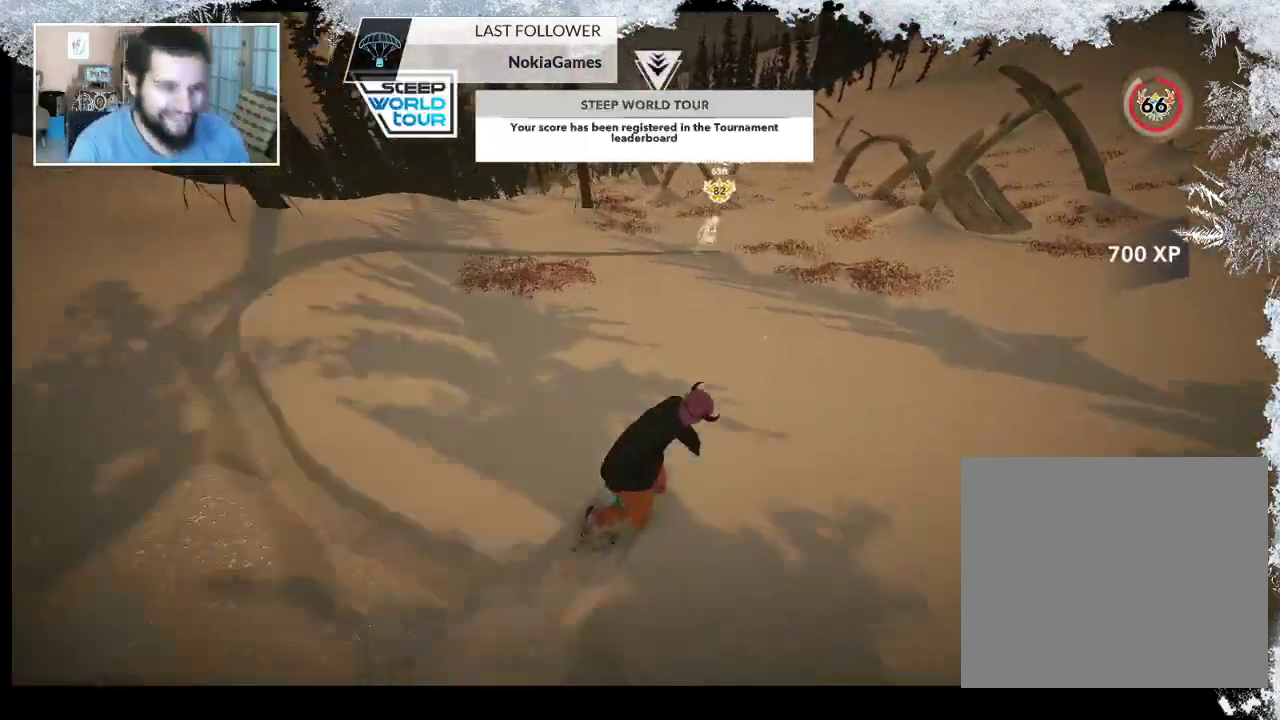
{"buttons": [], "left_stick": "center", "right_stick": "center", "events": []}
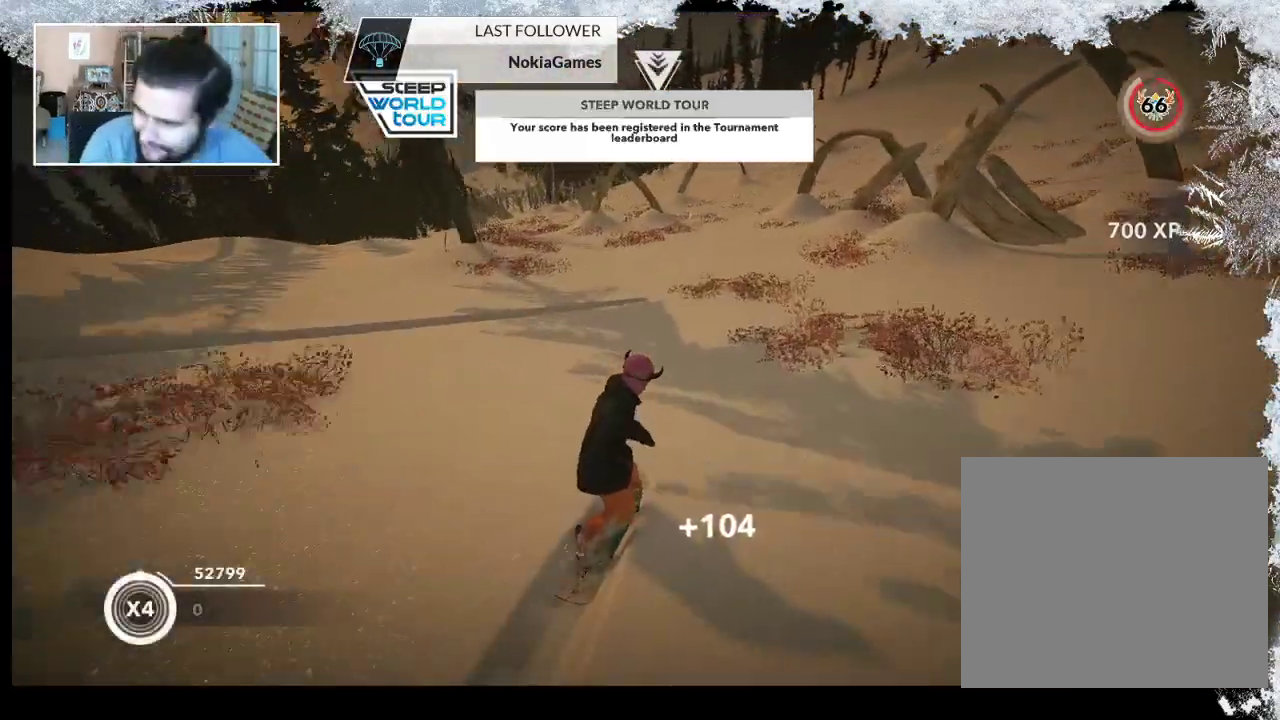
{"buttons": [], "left_stick": "center", "right_stick": "center", "events": []}
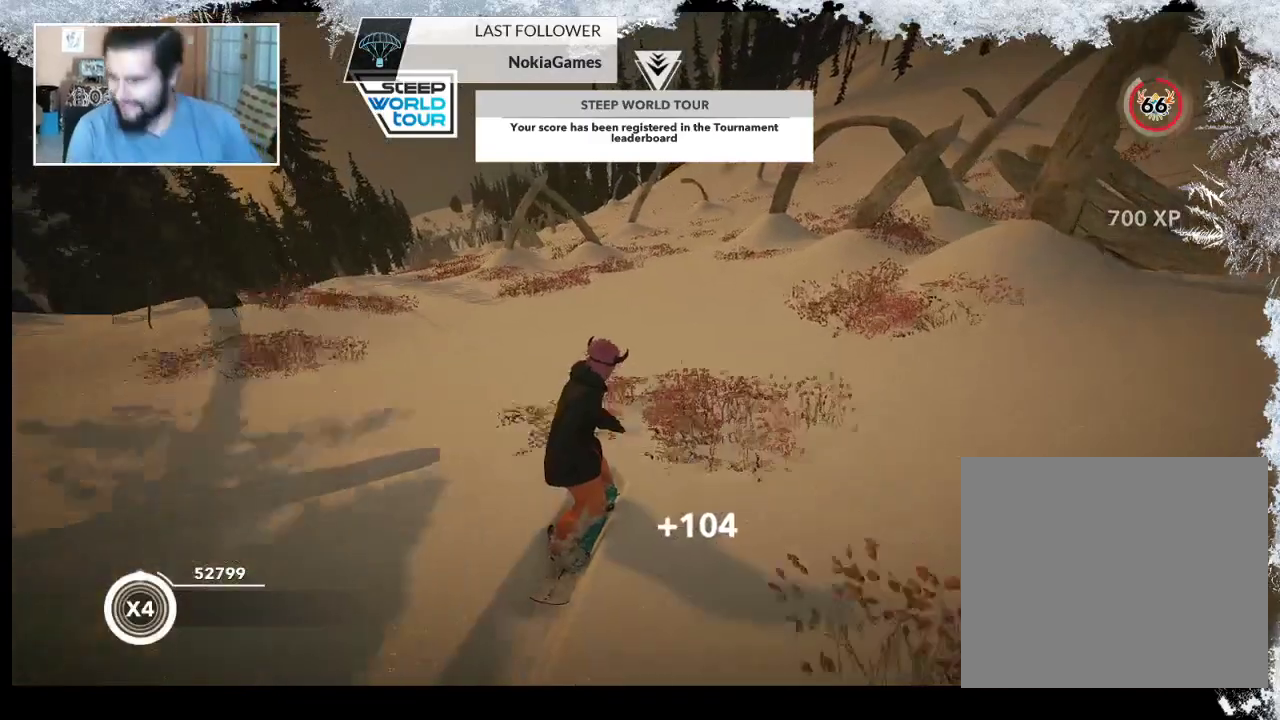
{"buttons": [], "left_stick": "center", "right_stick": "center", "events": []}
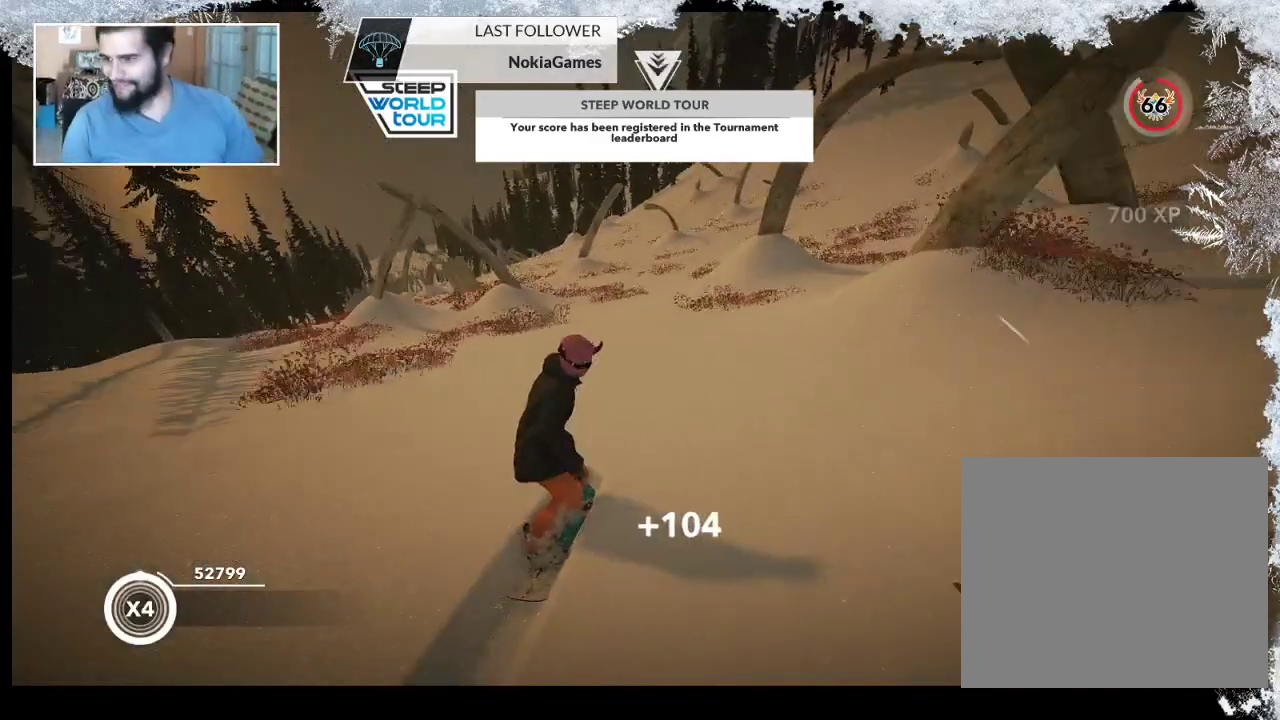
{"buttons": [], "left_stick": "center", "right_stick": "center", "events": []}
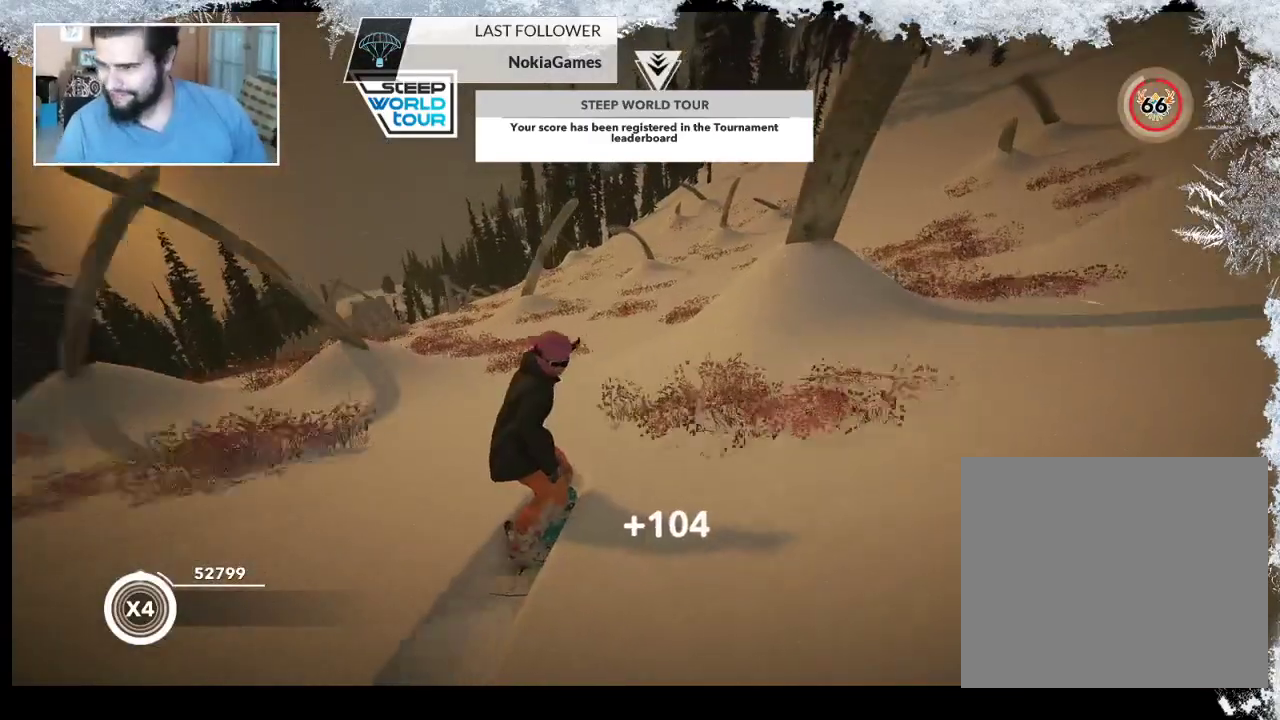
{"buttons": [], "left_stick": "center", "right_stick": "center", "events": []}
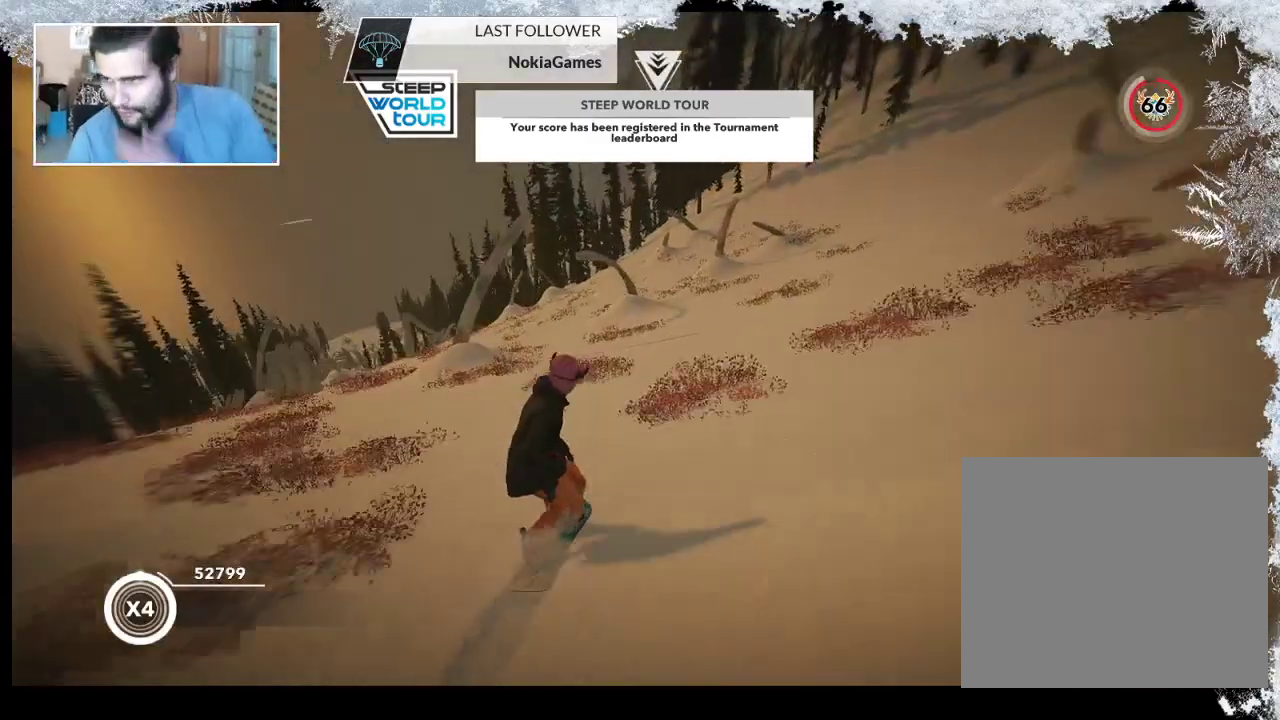
{"buttons": [], "left_stick": "center", "right_stick": "center", "events": []}
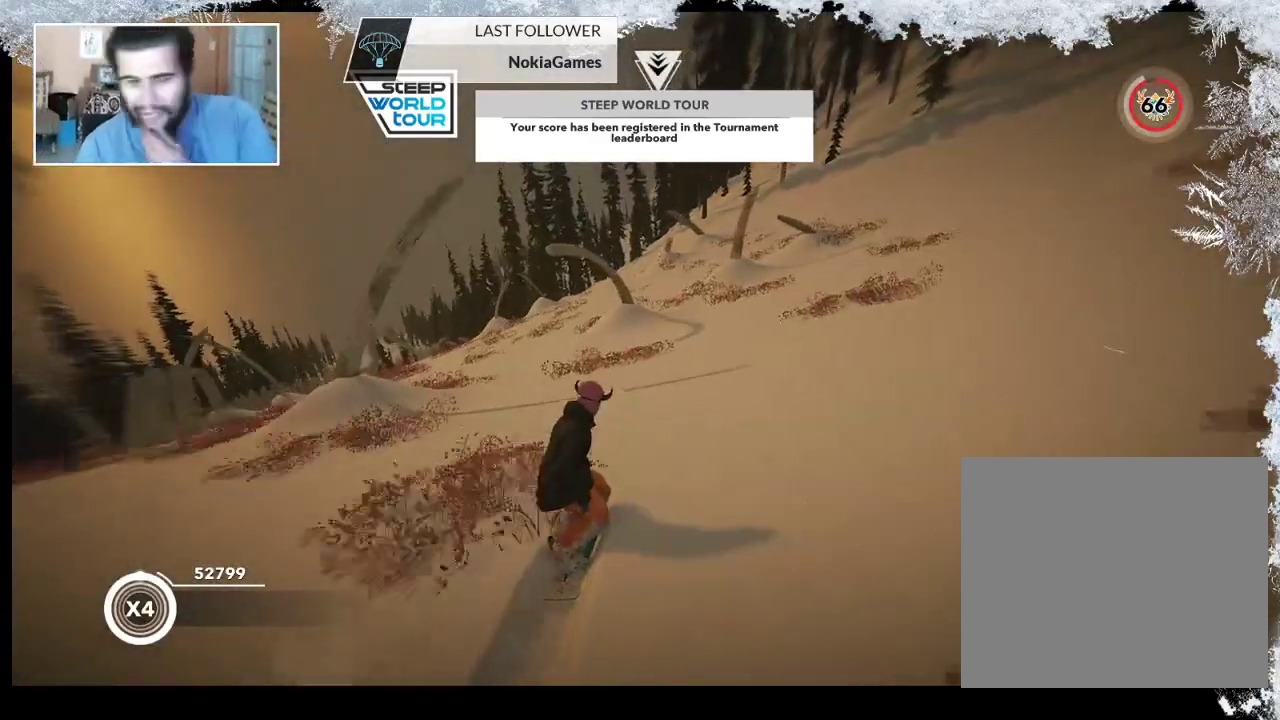
{"buttons": ["TRIANGLE"], "left_stick": "center", "right_stick": "center", "events": [[167, "TRIANGLE", "down"]]}
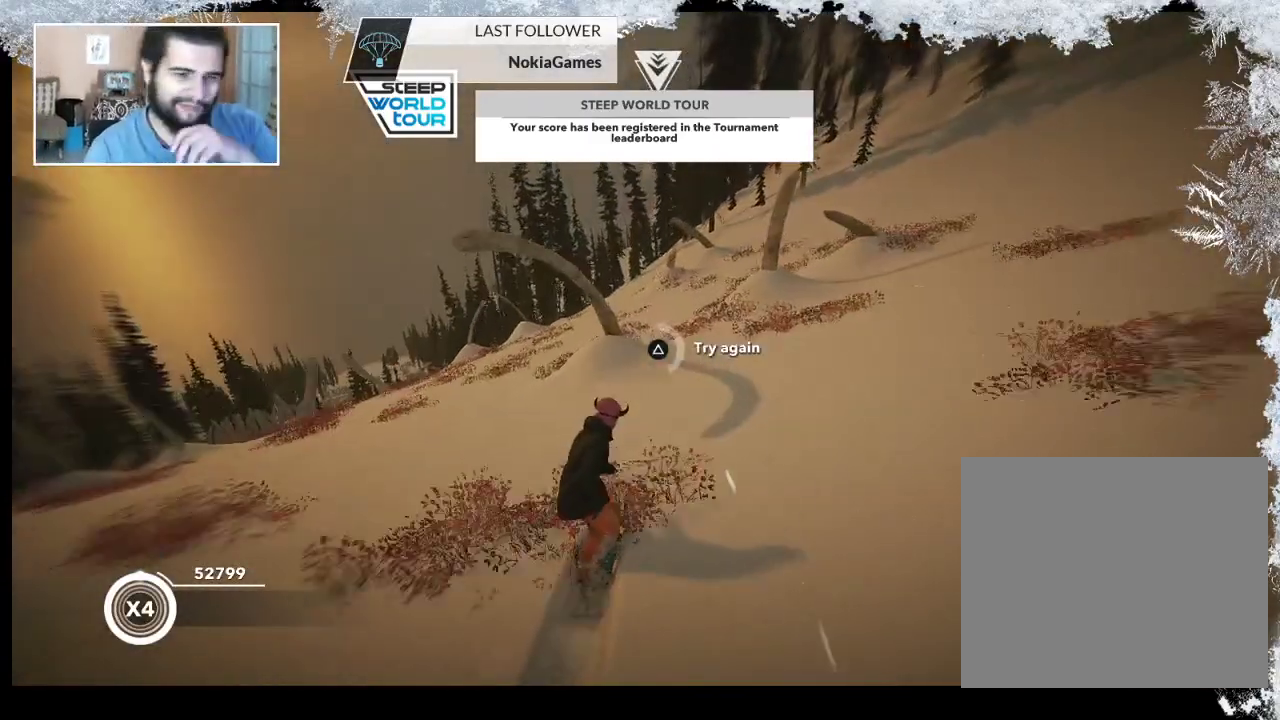
{"buttons": ["TRIANGLE"], "left_stick": "center", "right_stick": "center", "events": []}
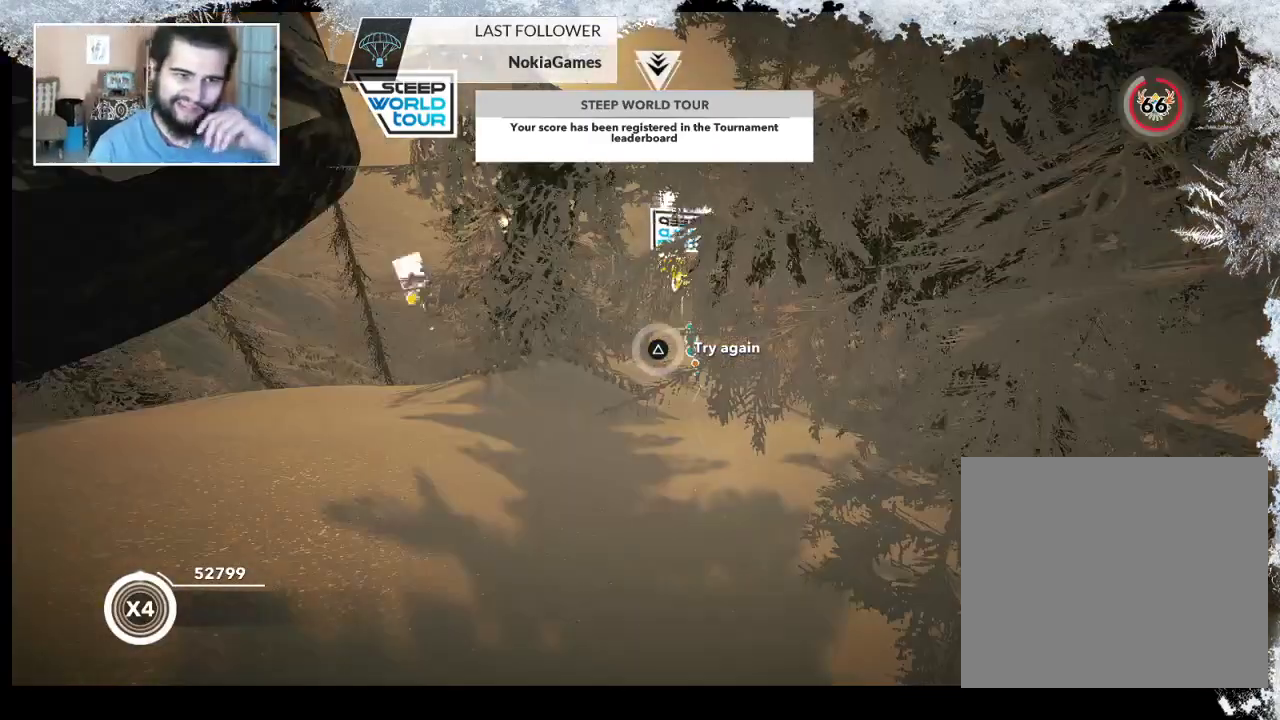
{"buttons": [], "left_stick": "center", "right_stick": "center", "events": [[100, "TRIANGLE", "up"]]}